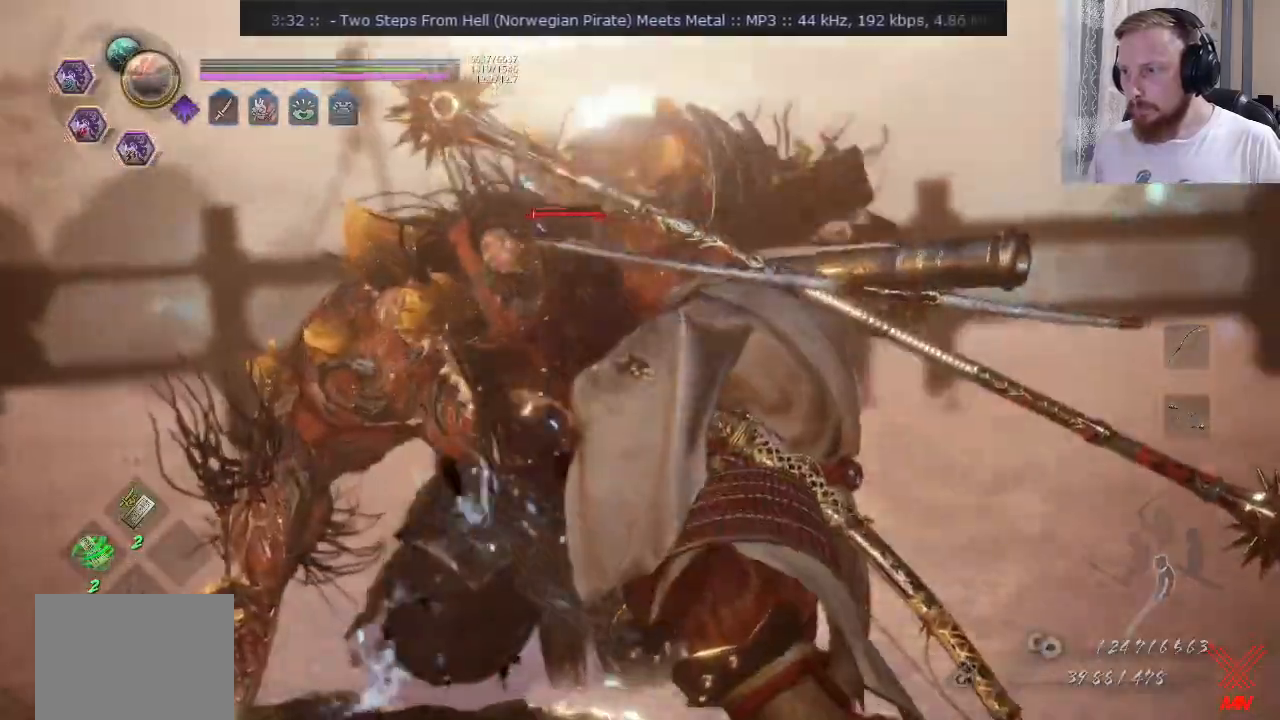
Gameplay with a controller (PlayStation layout); each line is a JSON object with the inputs held at the frame after it. "events" lists button and stick changes between this image and that frame as [ms after this image, input, new state], when the widget could be followed in between. Not read: L1 R1.
{"buttons": ["CROSS"], "left_stick": "center", "right_stick": "center", "events": [[83, "TRIANGLE", "down"], [133, "TRIANGLE", "up"], [450, "CROSS", "down"]]}
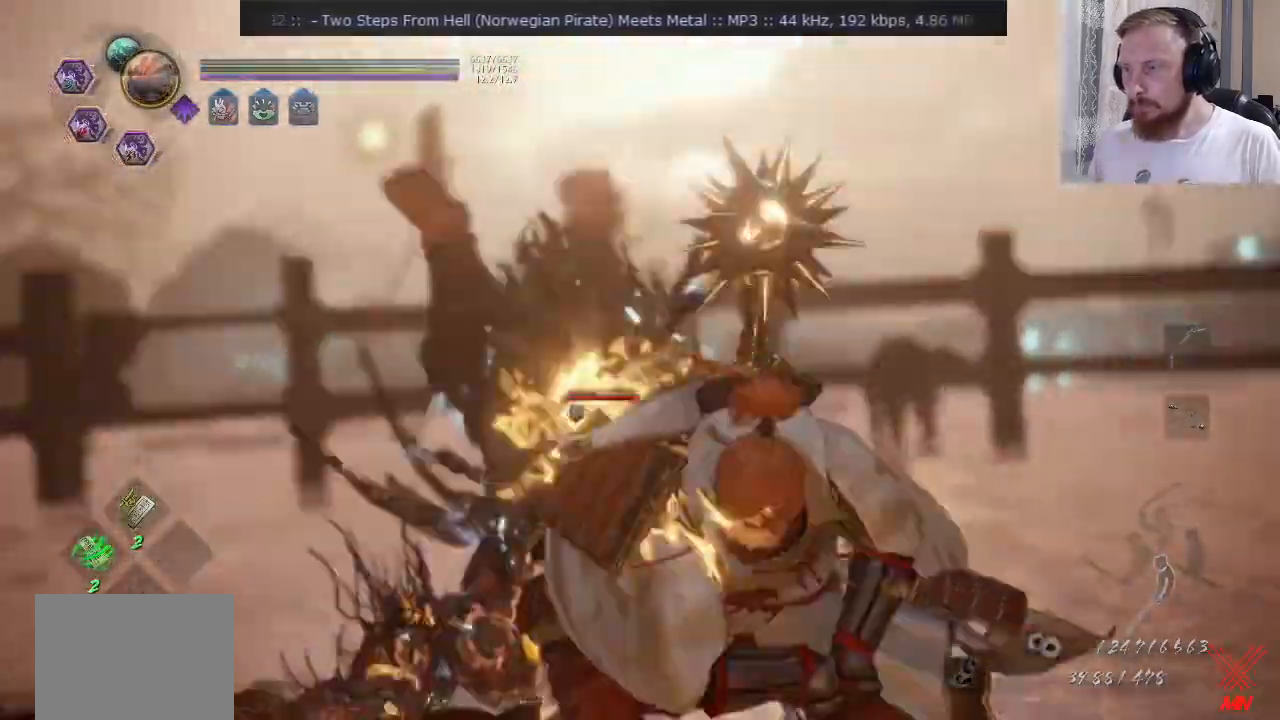
{"buttons": [], "left_stick": "center", "right_stick": "center", "events": [[34, "CROSS", "up"], [67, "left_stick", "down-right"], [267, "CROSS", "down"], [301, "left_stick", "center"], [351, "CROSS", "up"]]}
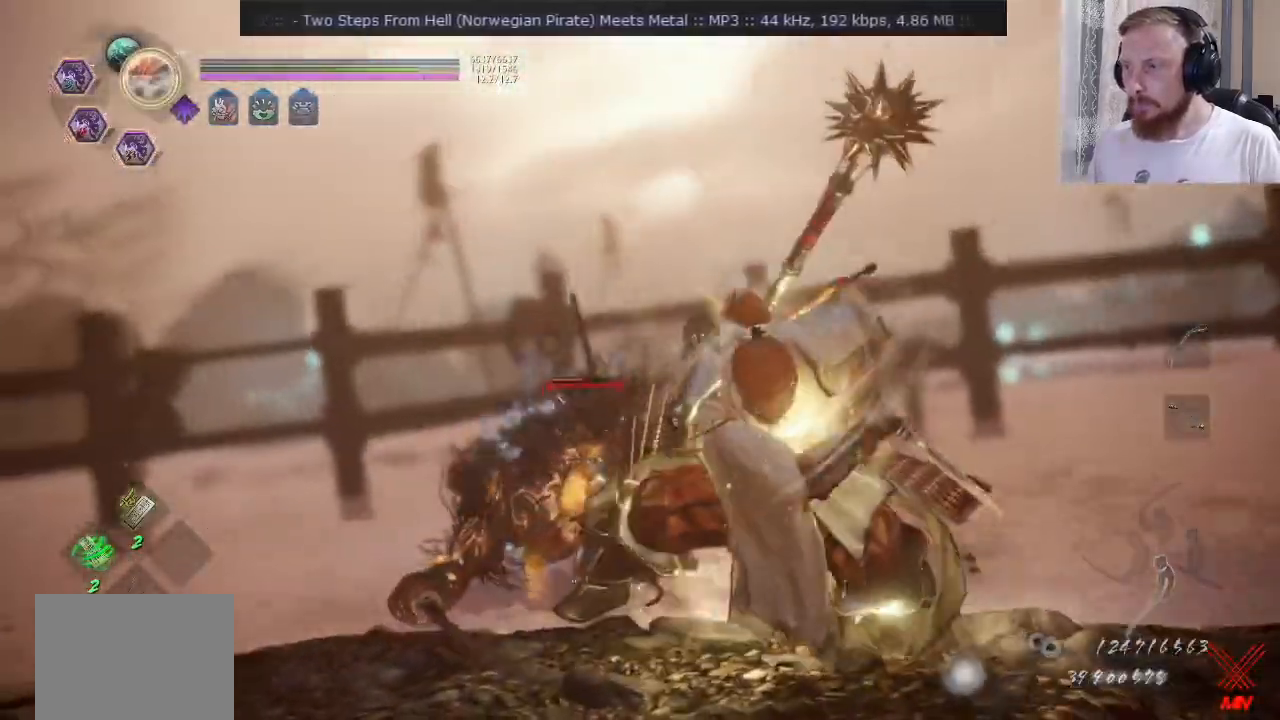
{"buttons": [], "left_stick": "center", "right_stick": "center", "events": []}
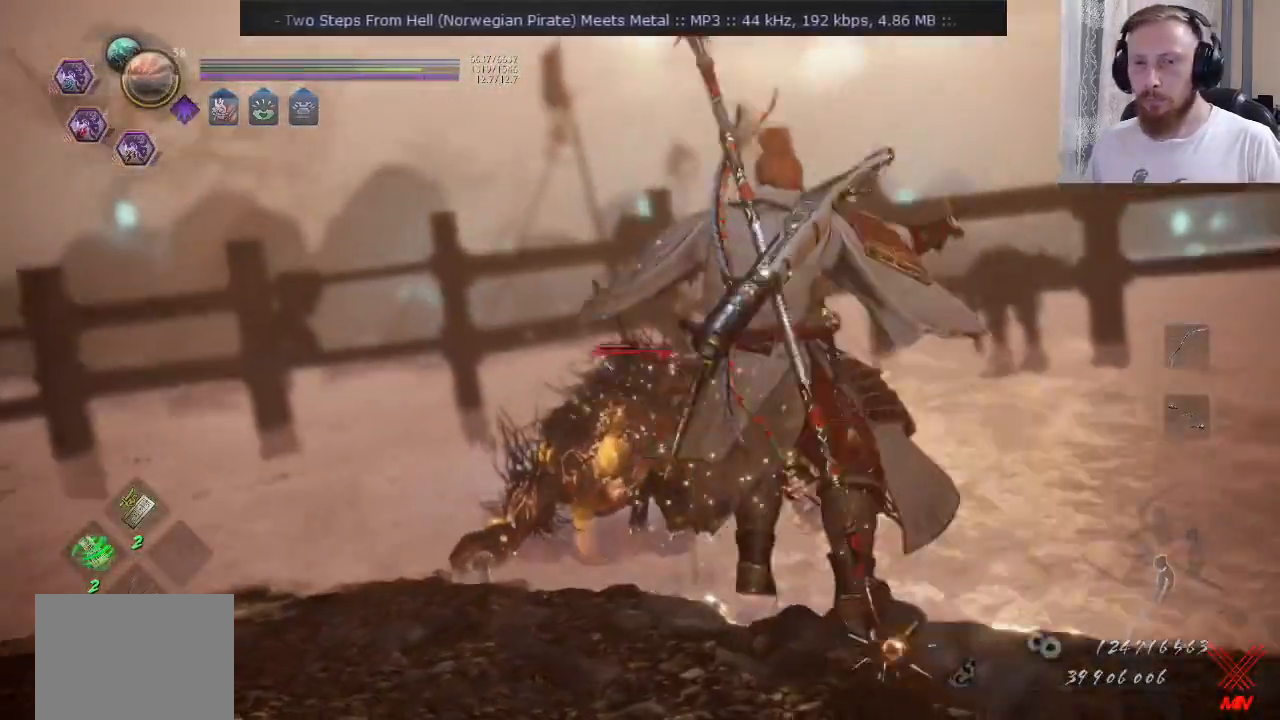
{"buttons": [], "left_stick": "center", "right_stick": "center", "events": [[251, "CROSS", "down"], [251, "R2", "down"], [334, "CROSS", "up"], [351, "R2", "up"]]}
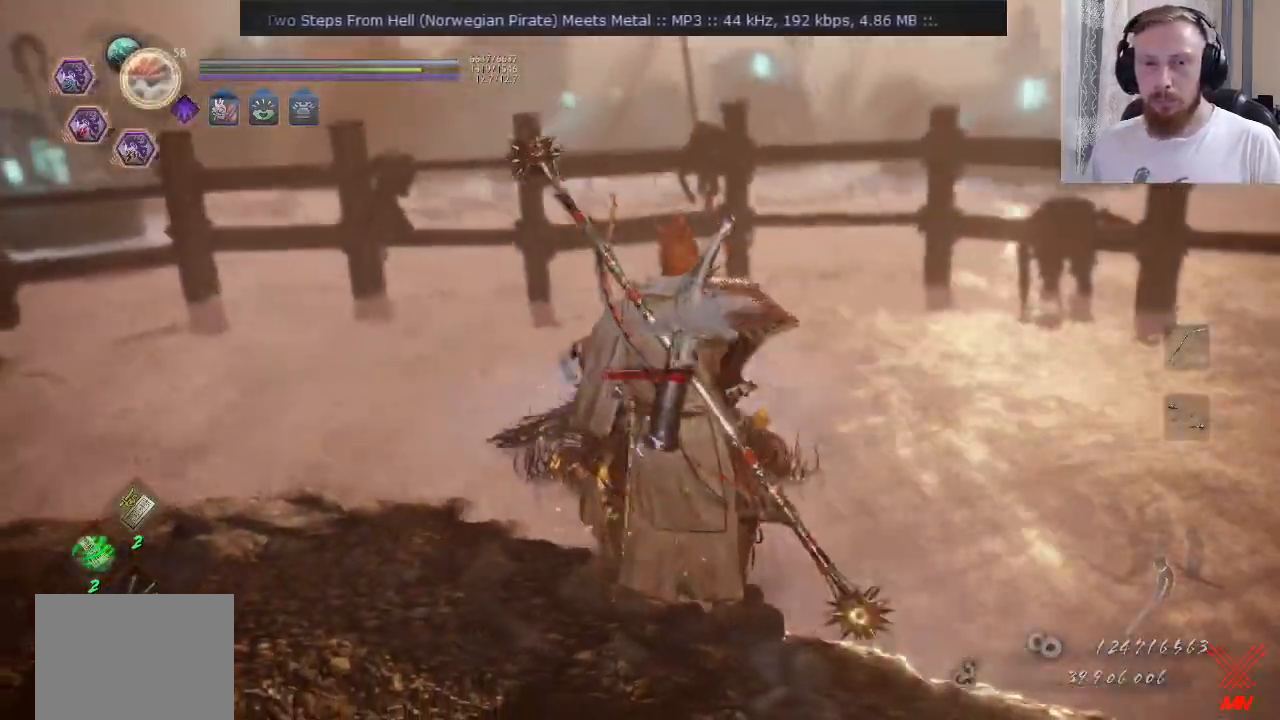
{"buttons": [], "left_stick": "right", "right_stick": "center", "events": [[267, "R2", "down"], [300, "left_stick", "right"], [317, "TRIANGLE", "down"], [400, "TRIANGLE", "up"], [450, "R2", "up"]]}
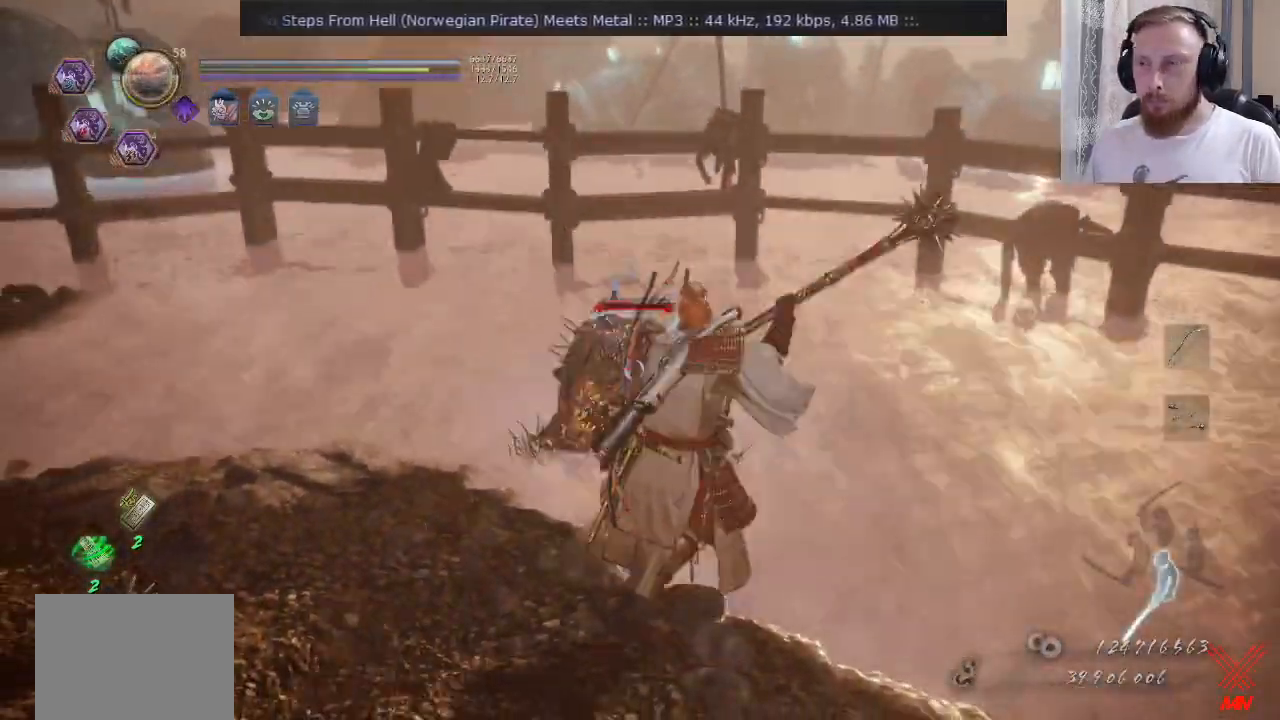
{"buttons": ["SQUARE"], "left_stick": "up", "right_stick": "center", "events": [[50, "left_stick", "up-right"], [201, "left_stick", "up"], [384, "SQUARE", "down"]]}
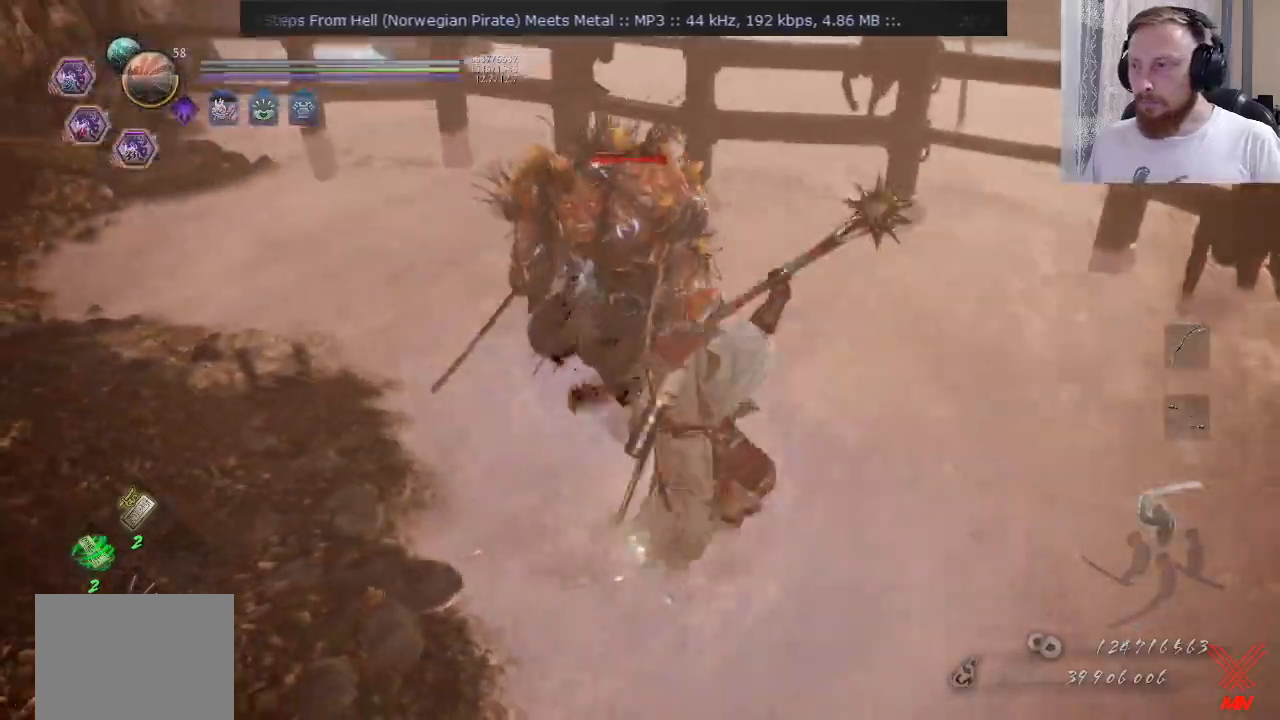
{"buttons": ["SQUARE"], "left_stick": "up", "right_stick": "center", "events": []}
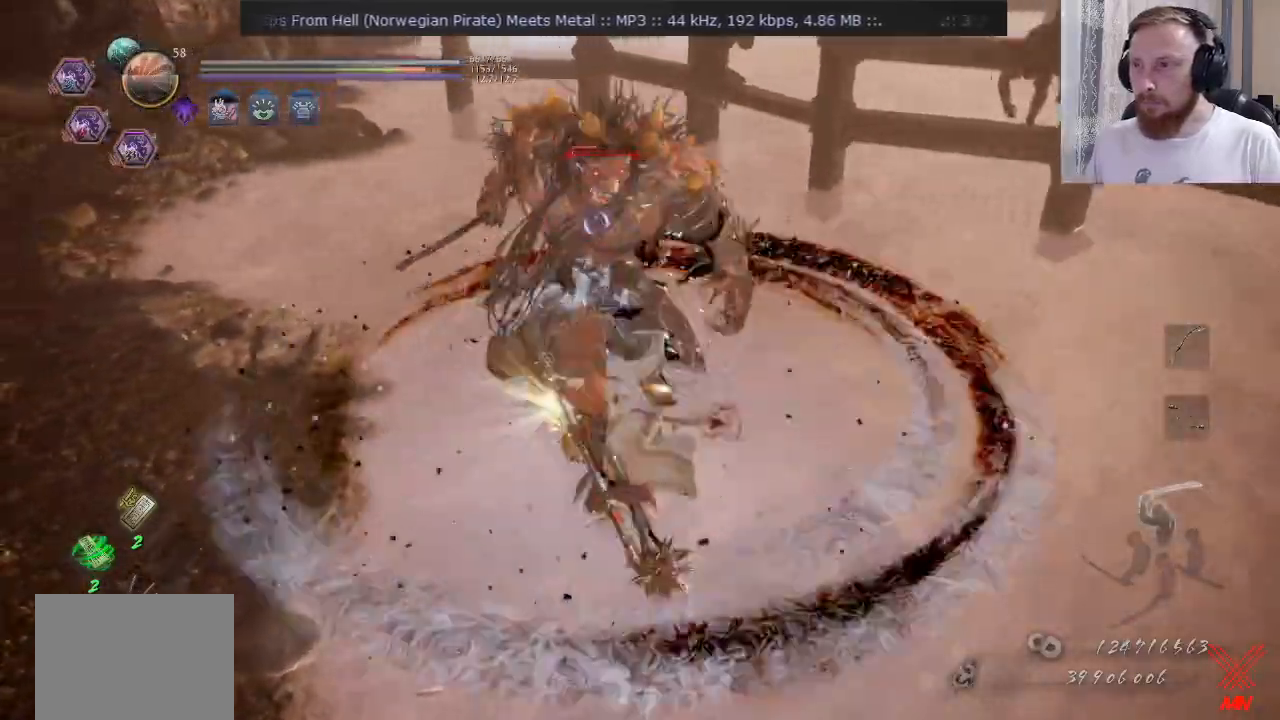
{"buttons": ["SQUARE"], "left_stick": "up", "right_stick": "center", "events": [[100, "SQUARE", "up"], [167, "SQUARE", "down"]]}
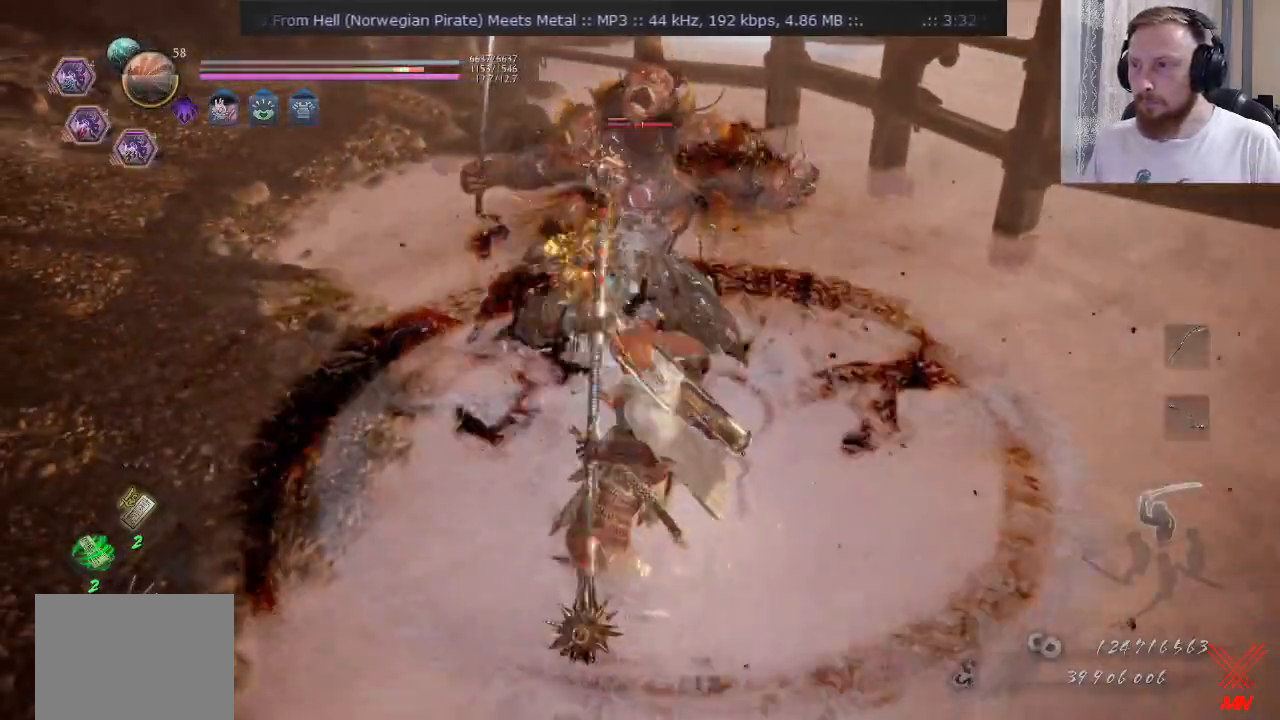
{"buttons": ["R2"], "left_stick": "down-right", "right_stick": "center", "events": [[200, "SQUARE", "up"], [250, "SQUARE", "down"], [334, "left_stick", "down-right"], [367, "SQUARE", "up"], [400, "R2", "down"]]}
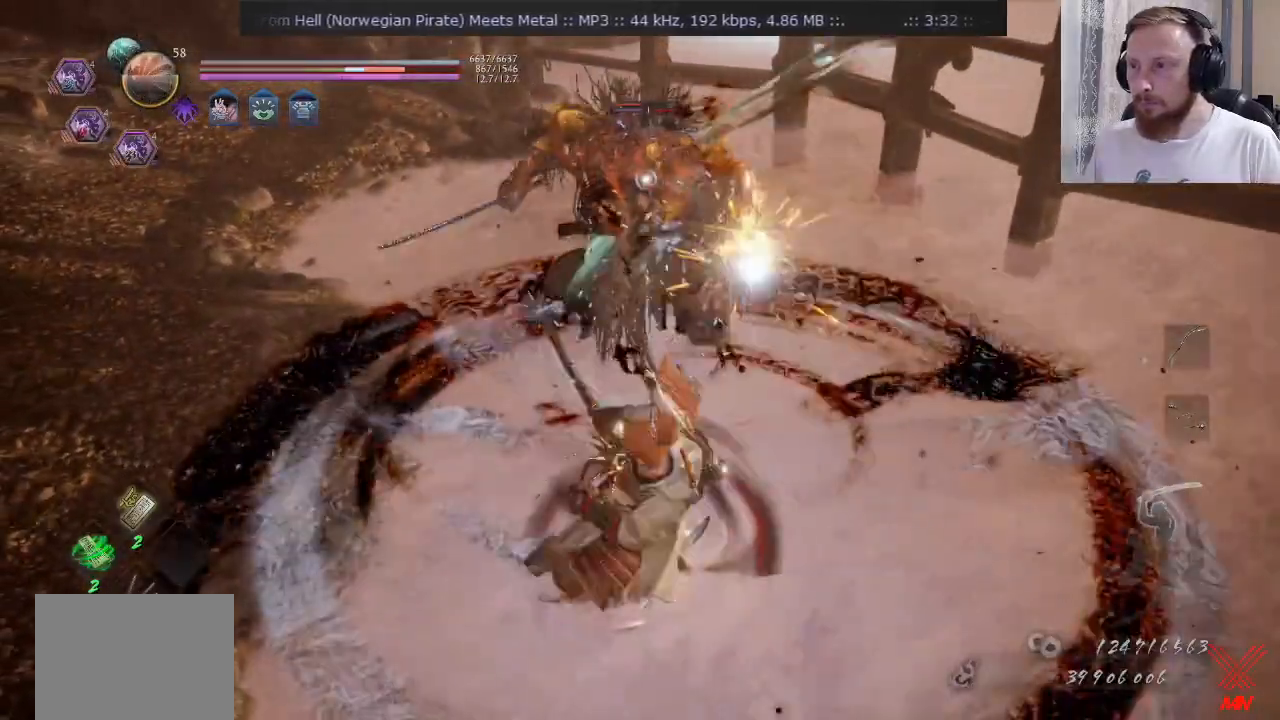
{"buttons": ["R2", "DPAD_RIGHT"], "left_stick": "center", "right_stick": "center", "events": [[34, "R2", "up"], [84, "SQUARE", "down"], [201, "SQUARE", "up"], [301, "left_stick", "center"], [417, "R2", "down"], [451, "DPAD_RIGHT", "down"]]}
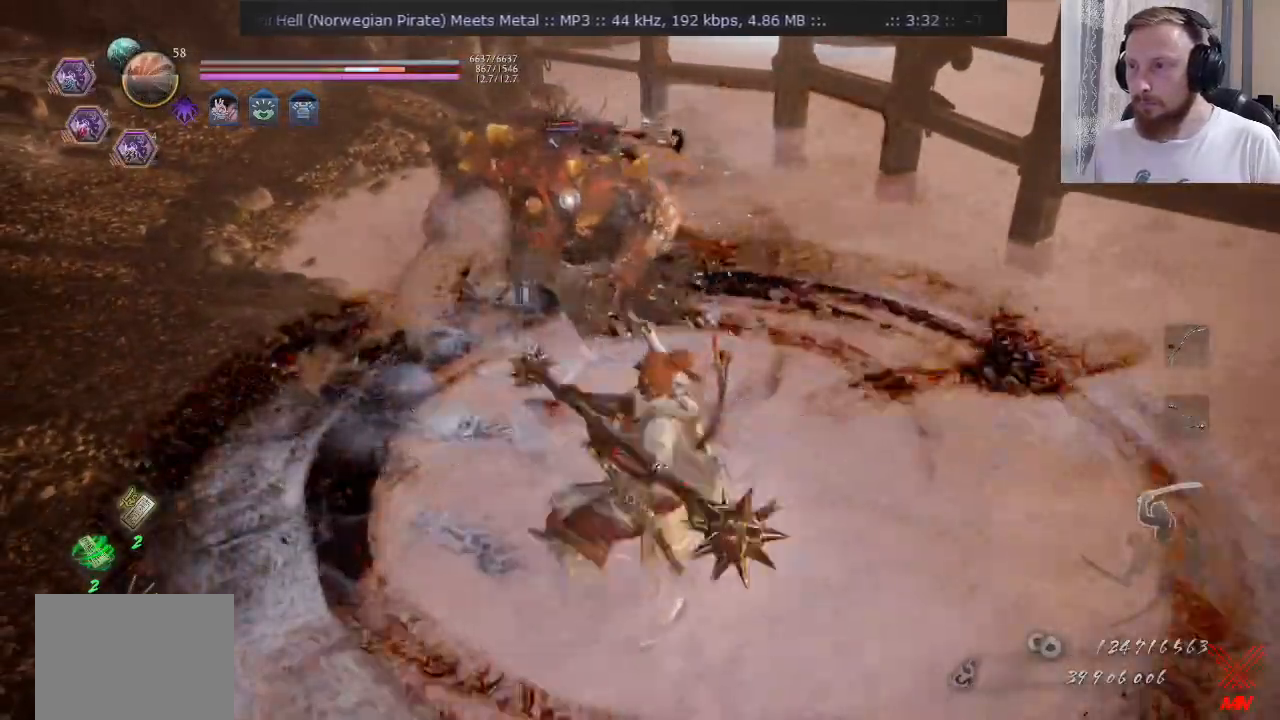
{"buttons": ["R2"], "left_stick": "down", "right_stick": "center", "events": [[17, "DPAD_RIGHT", "up"], [83, "DPAD_RIGHT", "down"], [167, "DPAD_RIGHT", "up"], [267, "left_stick", "down"], [300, "R2", "up"], [467, "R2", "down"]]}
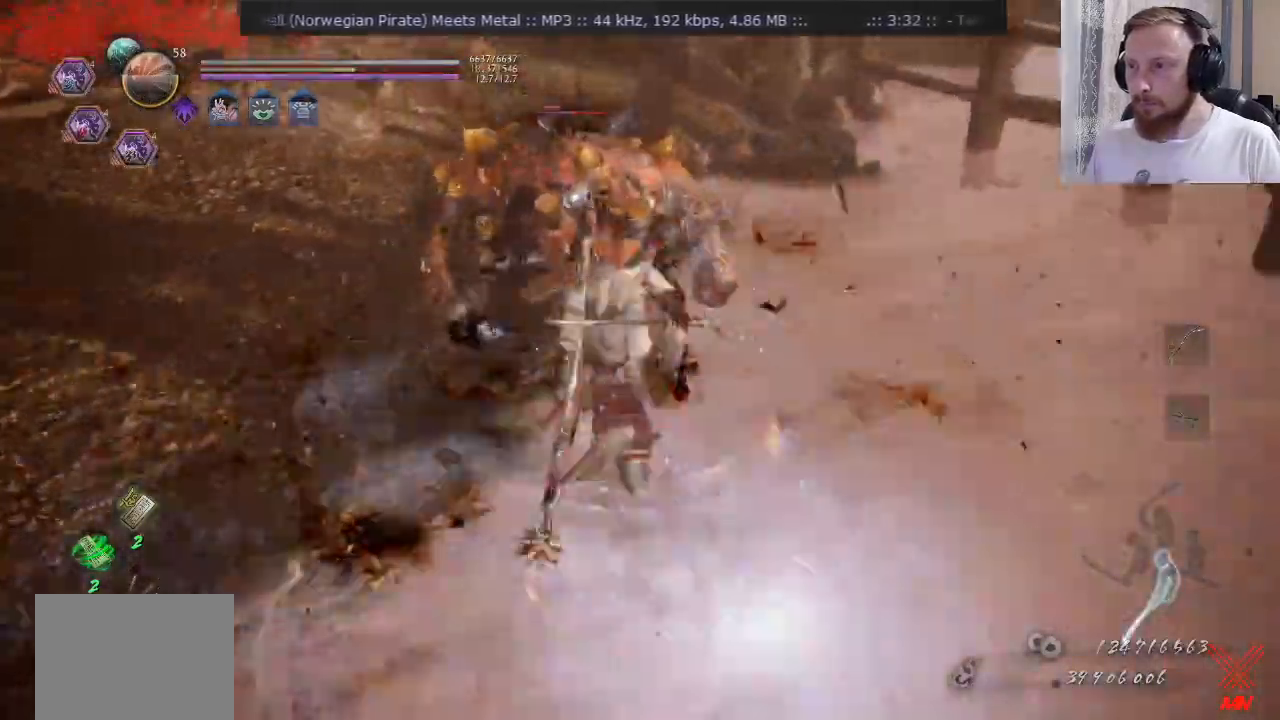
{"buttons": ["CROSS", "R2"], "left_stick": "down-left", "right_stick": "center", "events": [[17, "left_stick", "down-left"], [284, "CROSS", "down"], [384, "CROSS", "up"], [484, "CROSS", "down"]]}
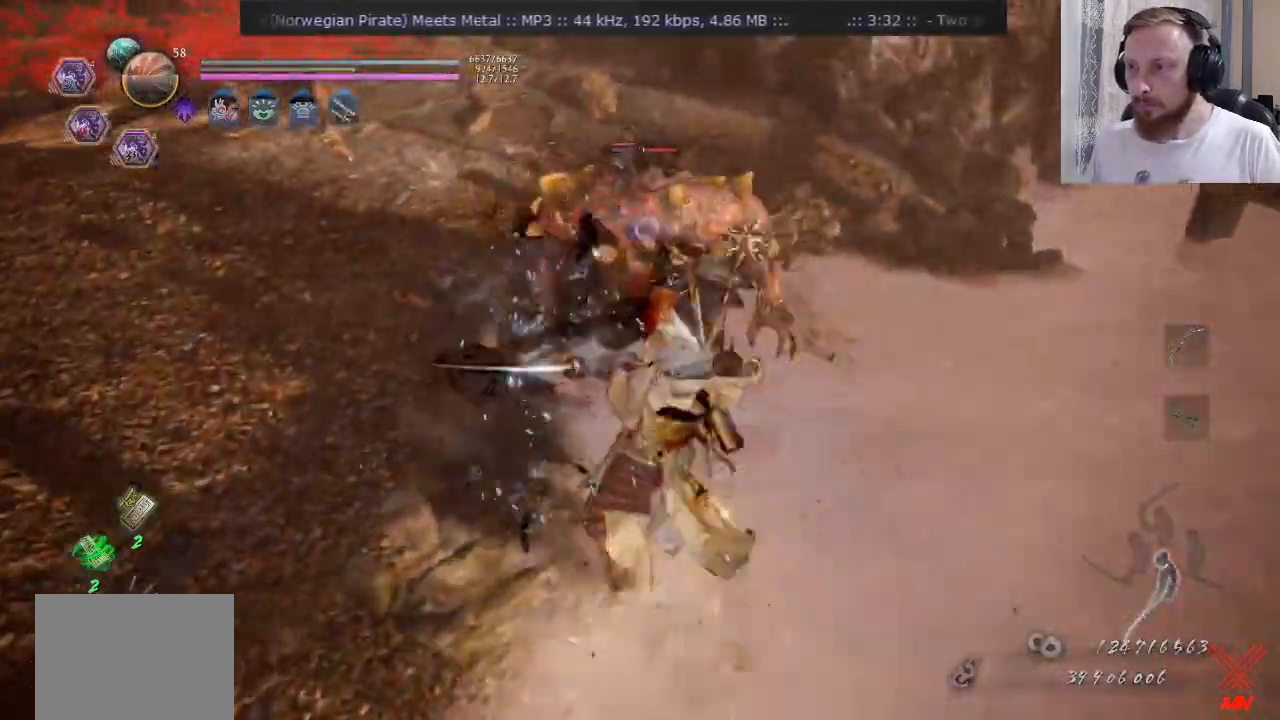
{"buttons": [], "left_stick": "left", "right_stick": "center", "events": [[50, "R2", "up"], [67, "CROSS", "up"], [83, "left_stick", "down-right"], [117, "R2", "down"], [133, "left_stick", "right"], [150, "CROSS", "down"], [200, "CROSS", "up"], [300, "left_stick", "up"], [317, "SQUARE", "down"], [384, "SQUARE", "up"], [450, "R2", "up"], [484, "left_stick", "left"]]}
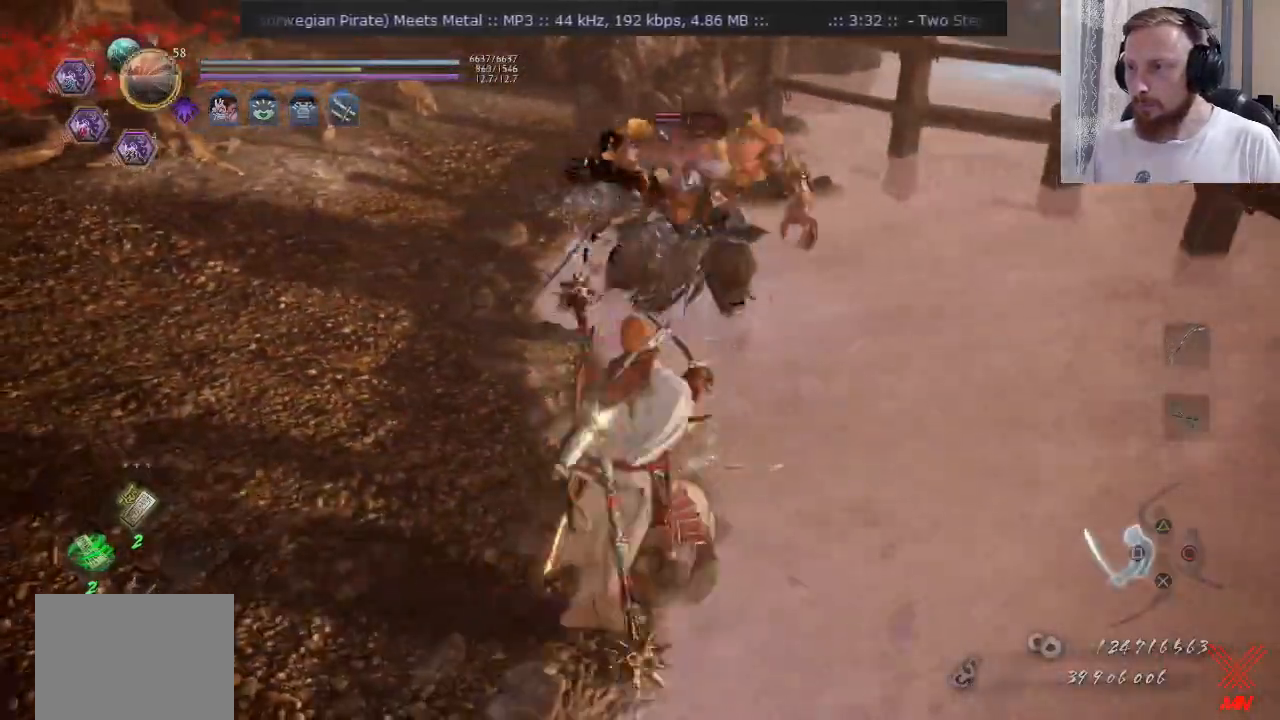
{"buttons": ["CROSS"], "left_stick": "down", "right_stick": "center", "events": [[67, "left_stick", "up"], [167, "R2", "down"], [201, "left_stick", "down"], [217, "R2", "up"], [417, "CROSS", "down"]]}
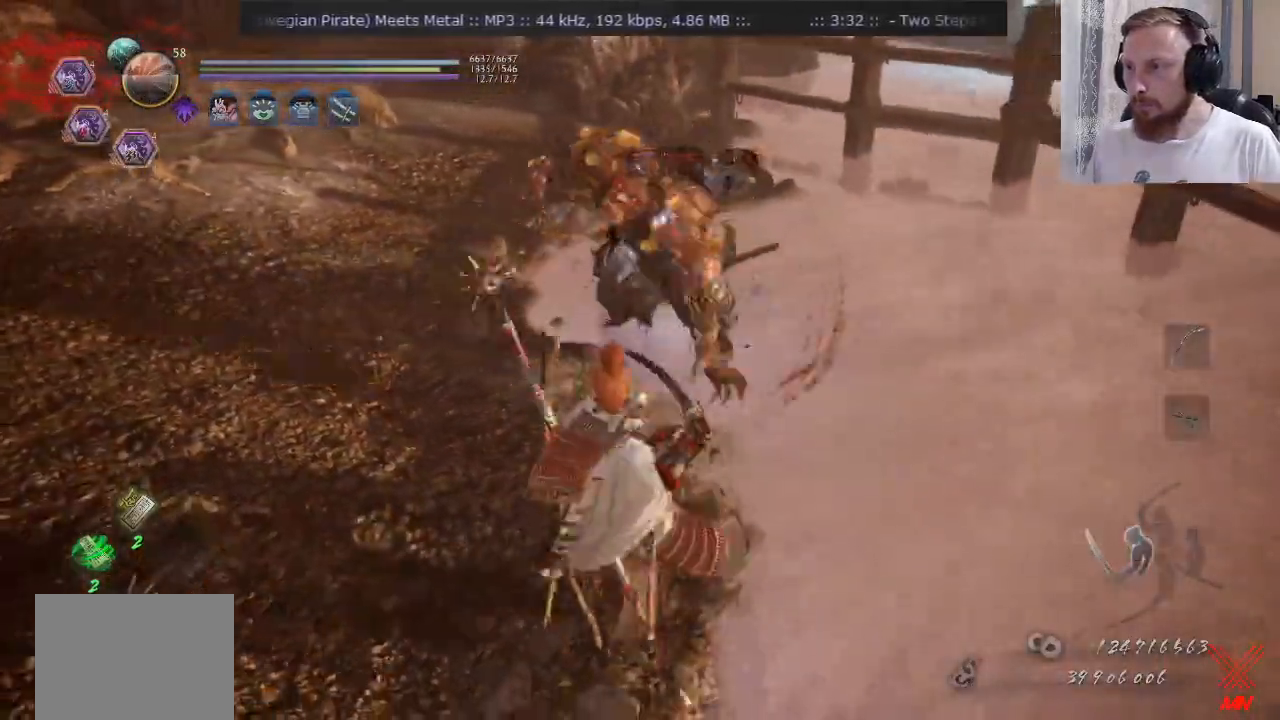
{"buttons": [], "left_stick": "up-right", "right_stick": "center", "events": [[17, "CROSS", "up"], [33, "R2", "down"], [33, "left_stick", "right"], [117, "SQUARE", "down"], [117, "left_stick", "up-right"], [200, "R2", "up"], [200, "SQUARE", "up"]]}
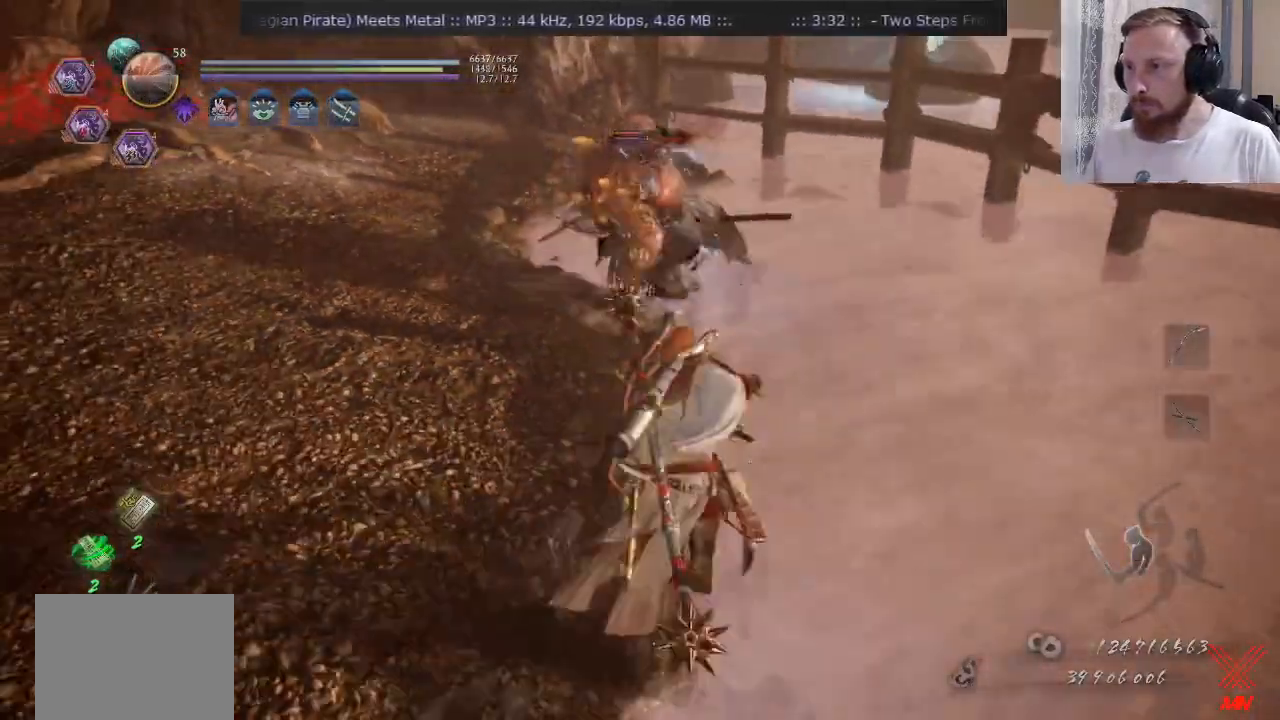
{"buttons": [], "left_stick": "up-right", "right_stick": "center", "events": [[267, "SQUARE", "down"], [351, "SQUARE", "up"]]}
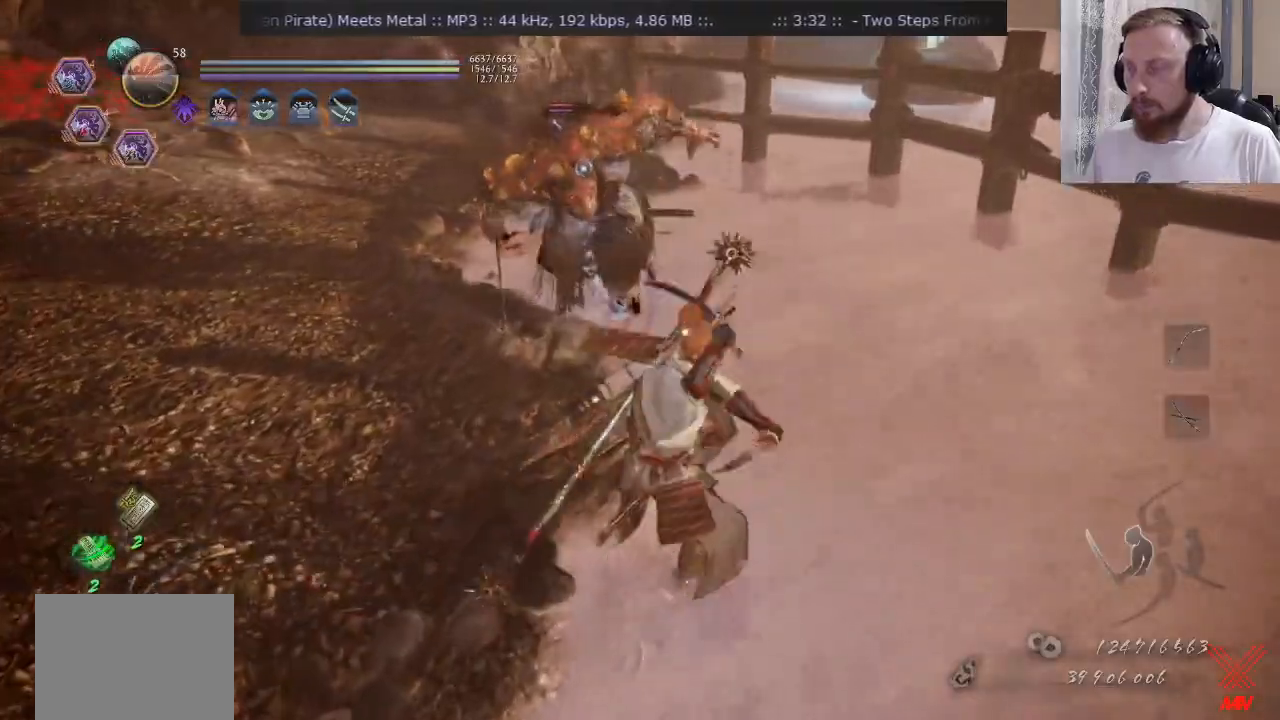
{"buttons": [], "left_stick": "up-right", "right_stick": "center", "events": [[17, "TRIANGLE", "down"], [100, "TRIANGLE", "up"]]}
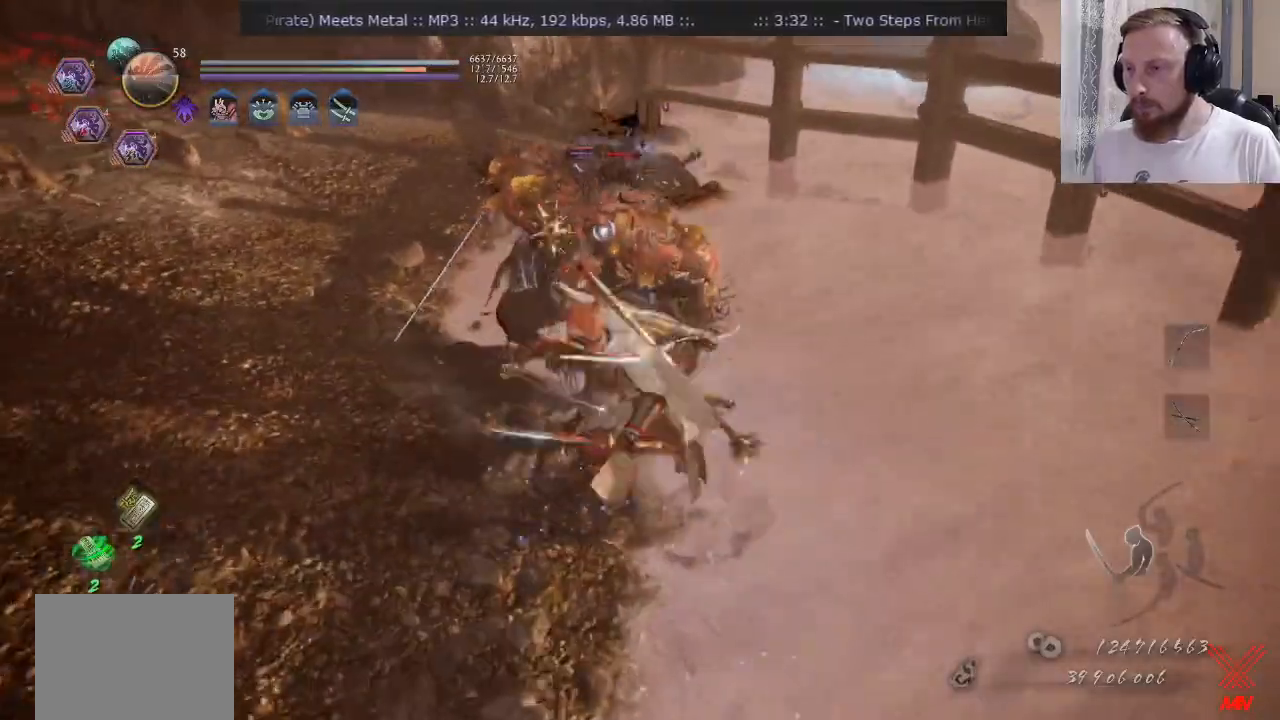
{"buttons": ["TRIANGLE"], "left_stick": "up-right", "right_stick": "center", "events": [[134, "TRIANGLE", "down"], [201, "TRIANGLE", "up"], [284, "TRIANGLE", "down"]]}
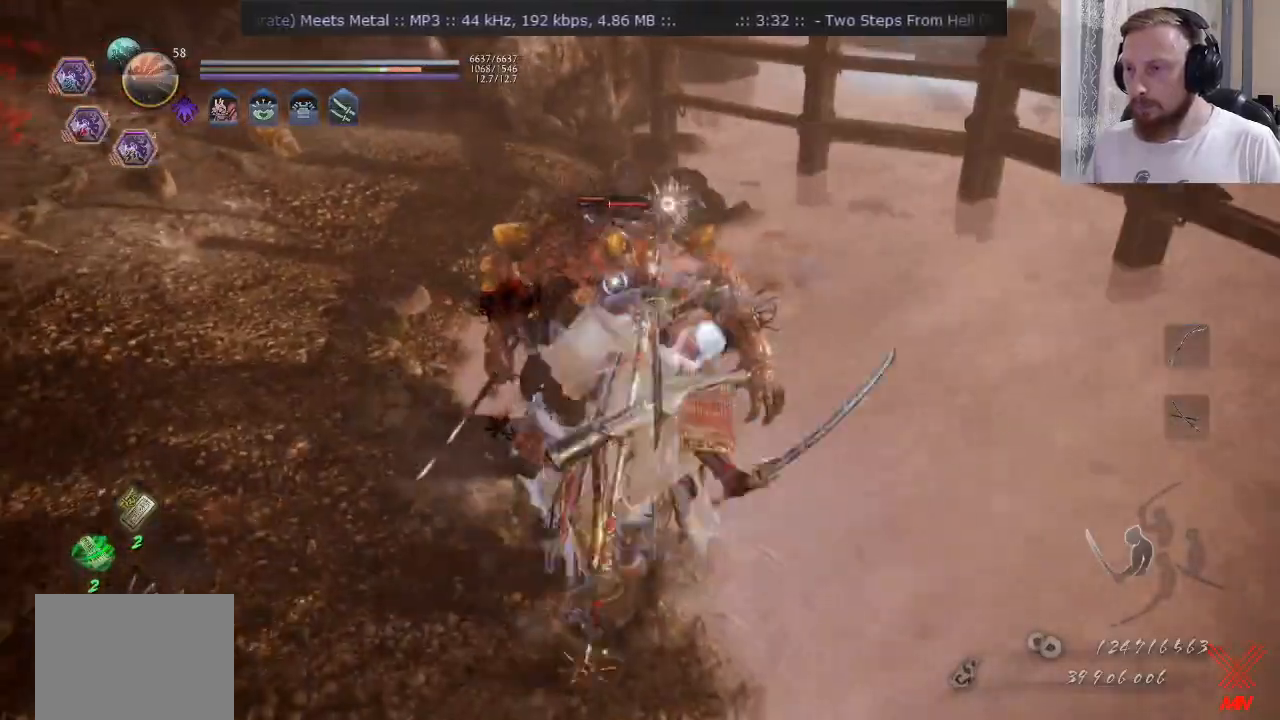
{"buttons": ["TRIANGLE"], "left_stick": "center", "right_stick": "center", "events": [[500, "left_stick", "center"]]}